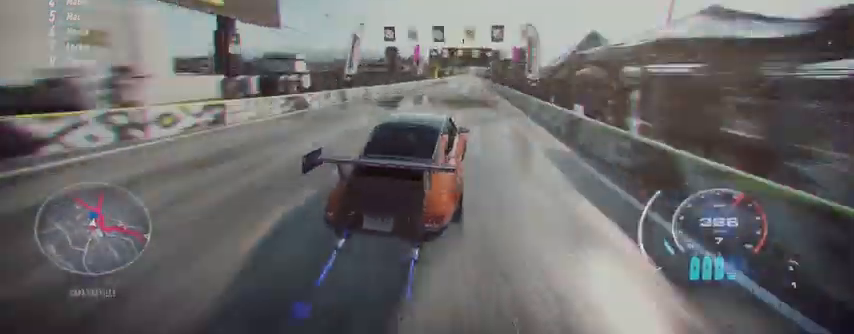
Gameplay with a controller (Xbox layout); each line is a JSON object with the inputs held at the frame after it. "events" lists button and stick changes between this image and that frame as [ms after this image, input, new state], when the widget could be followed in between. Not read: A L3 R3.
{"buttons": ["R2"], "left_stick": "up-left", "right_stick": "center", "events": []}
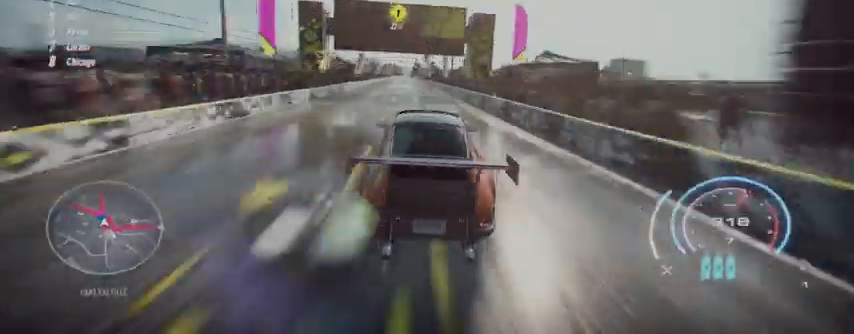
{"buttons": ["R2"], "left_stick": "up-left", "right_stick": "center", "events": []}
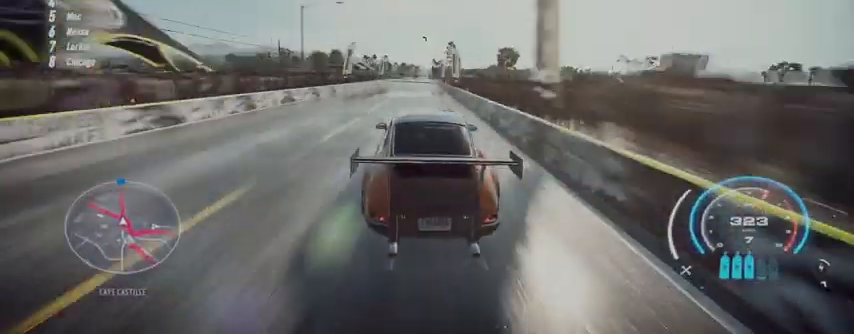
{"buttons": ["R2"], "left_stick": "up-left", "right_stick": "center", "events": []}
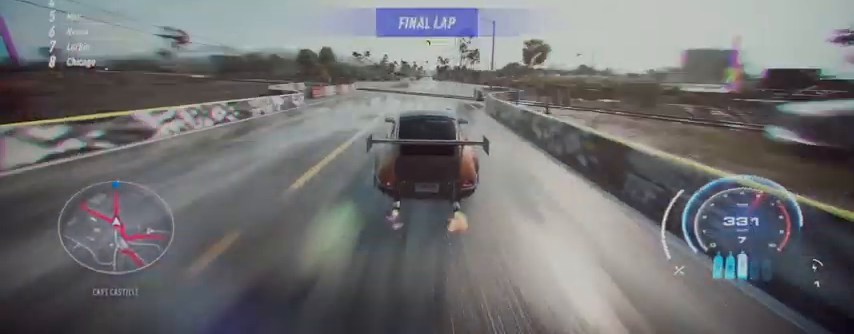
{"buttons": ["R2"], "left_stick": "up-left", "right_stick": "center", "events": []}
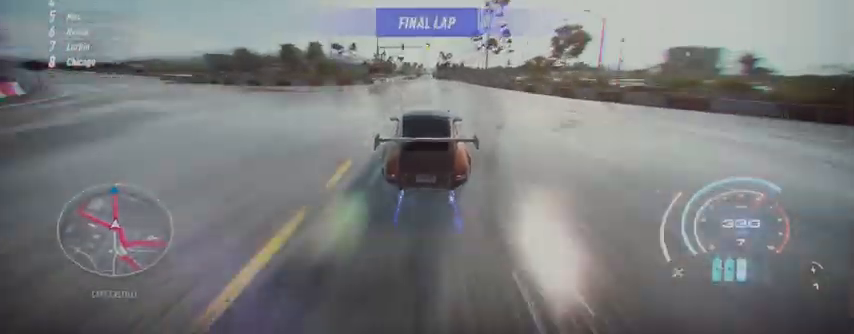
{"buttons": ["R2"], "left_stick": "up-left", "right_stick": "center", "events": []}
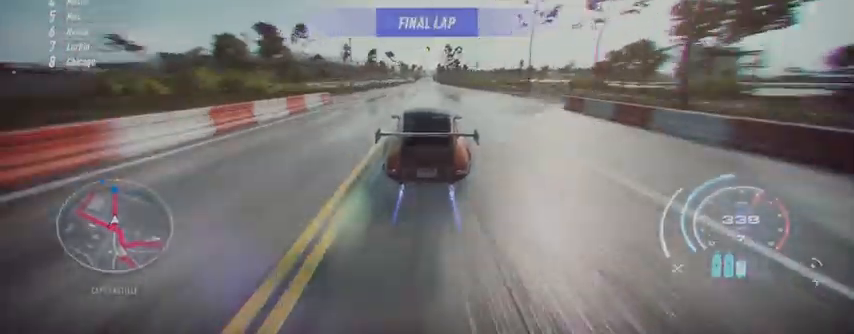
{"buttons": ["R2"], "left_stick": "center", "right_stick": "center", "events": [[250, "left_stick", "center"]]}
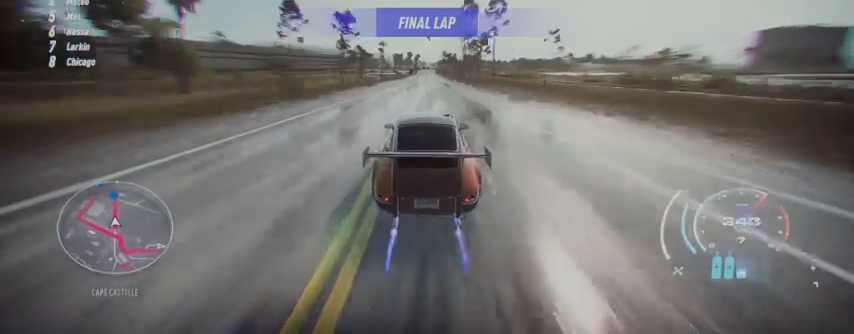
{"buttons": ["R2"], "left_stick": "center", "right_stick": "center", "events": []}
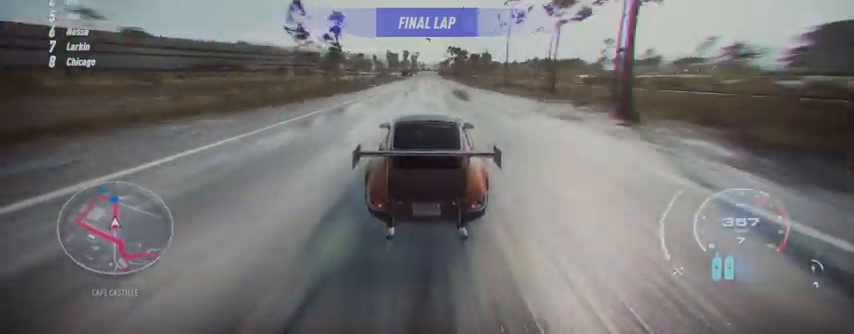
{"buttons": ["R2"], "left_stick": "right", "right_stick": "center", "events": [[500, "left_stick", "right"]]}
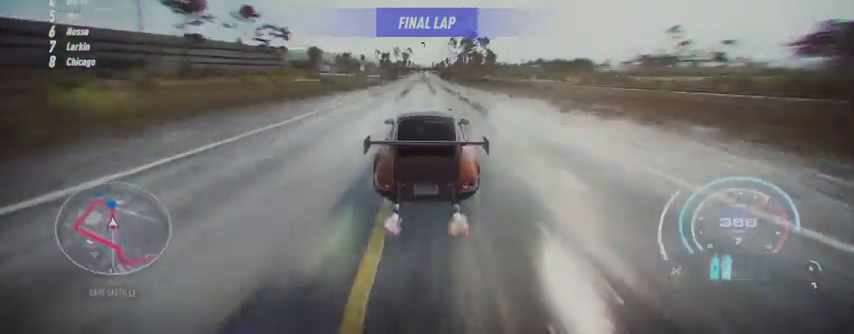
{"buttons": ["R2"], "left_stick": "right", "right_stick": "center", "events": []}
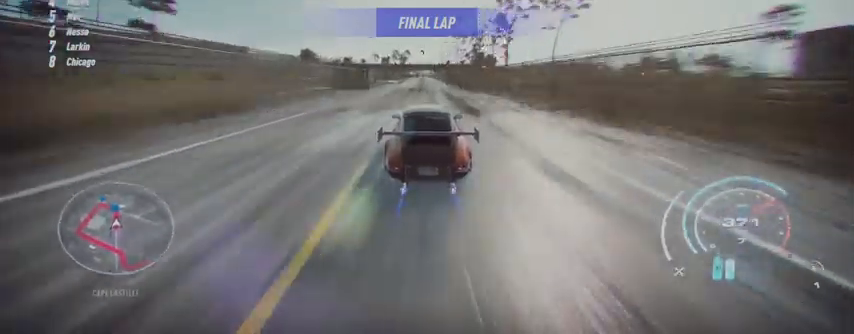
{"buttons": ["R2"], "left_stick": "right", "right_stick": "center", "events": []}
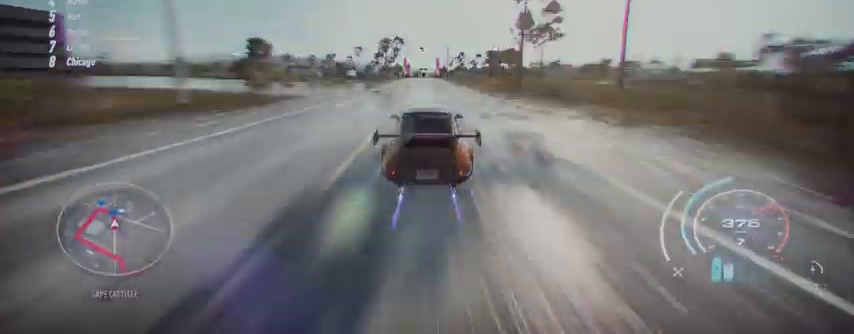
{"buttons": ["R2"], "left_stick": "right", "right_stick": "center", "events": []}
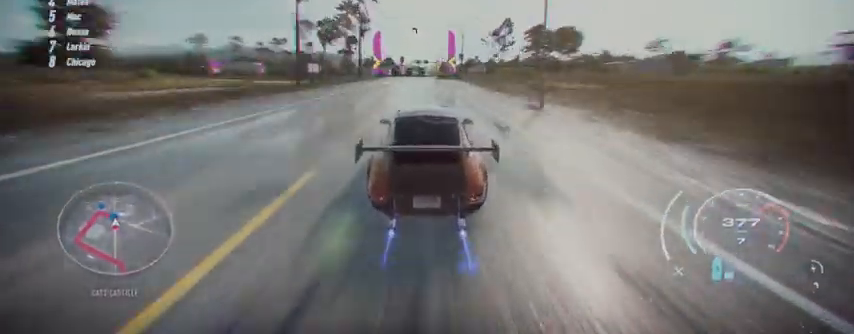
{"buttons": ["L2", "R2"], "left_stick": "right", "right_stick": "center"}
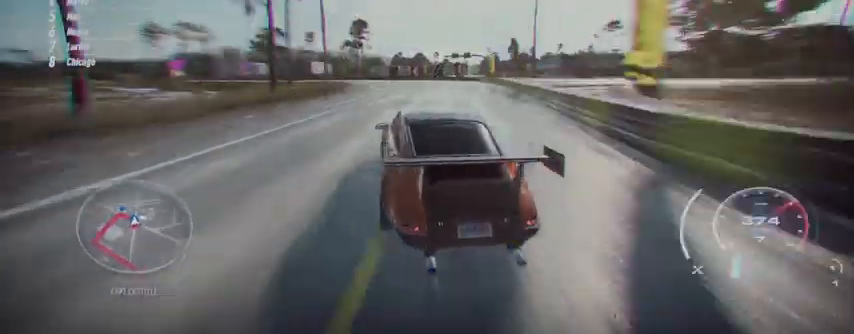
{"buttons": ["R2"], "left_stick": "right", "right_stick": "center", "events": [[84, "L2", "up"]]}
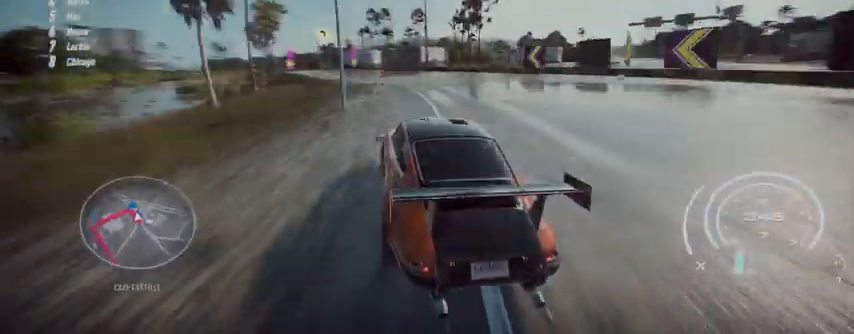
{"buttons": ["R2"], "left_stick": "right", "right_stick": "center", "events": []}
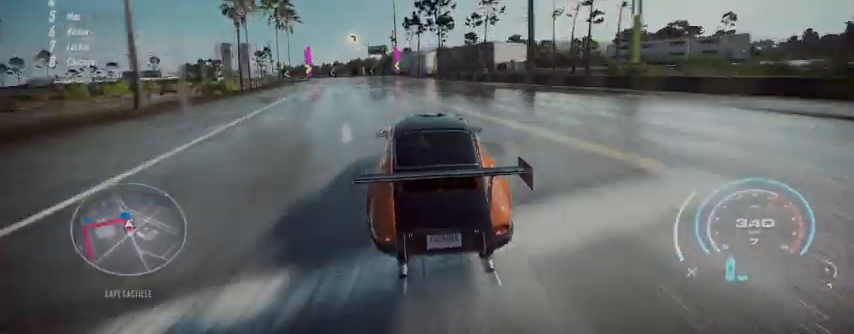
{"buttons": ["L2", "R2"], "left_stick": "right", "right_stick": "center", "events": [[250, "R2", "up"], [333, "R2", "down"], [375, "L2", "down"]]}
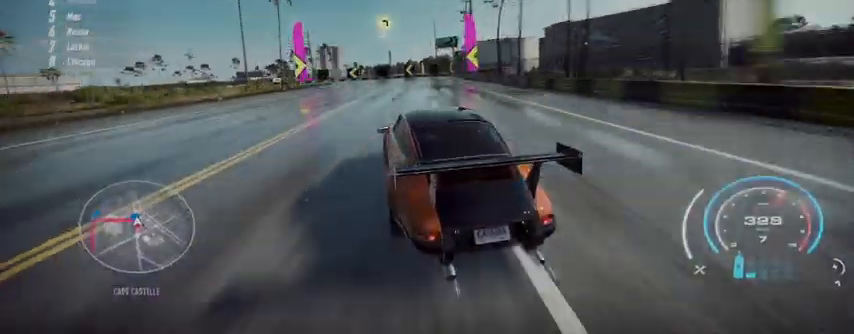
{"buttons": ["L2", "R2"], "left_stick": "right", "right_stick": "center", "events": [[125, "L2", "up"], [459, "L2", "down"]]}
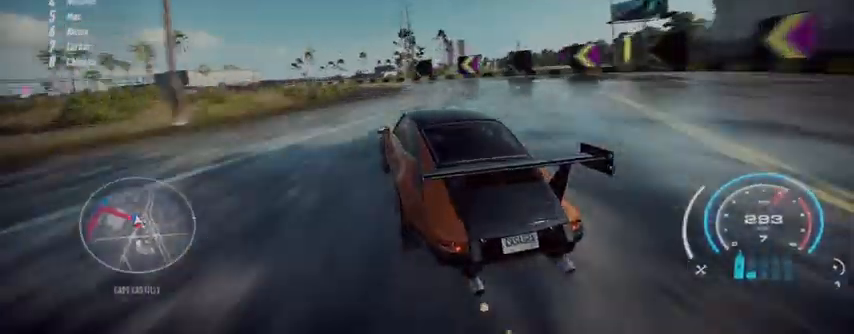
{"buttons": ["R2"], "left_stick": "left", "right_stick": "center", "events": [[125, "left_stick", "left"], [375, "L2", "up"]]}
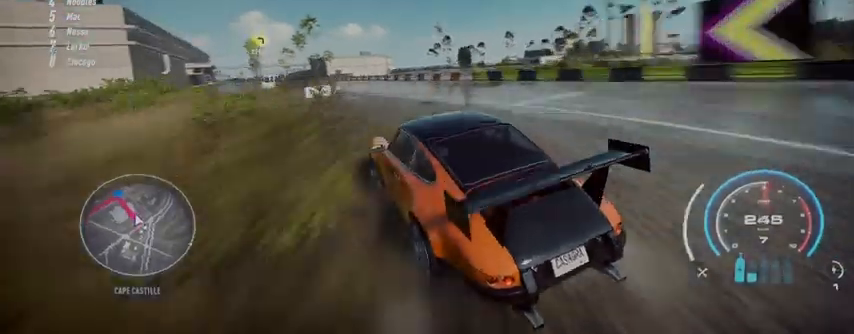
{"buttons": ["R2"], "left_stick": "left", "right_stick": "center", "events": []}
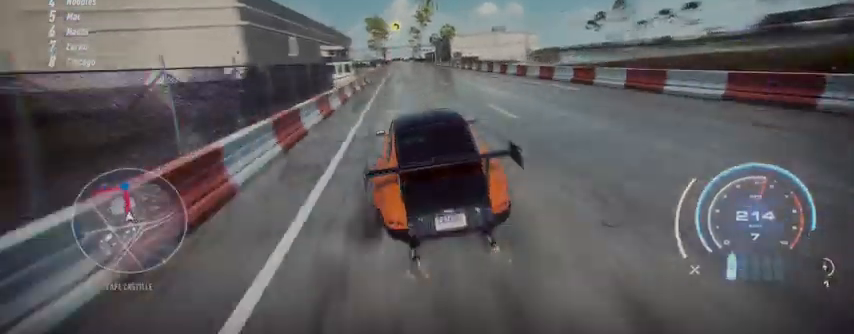
{"buttons": ["R2"], "left_stick": "left", "right_stick": "center", "events": []}
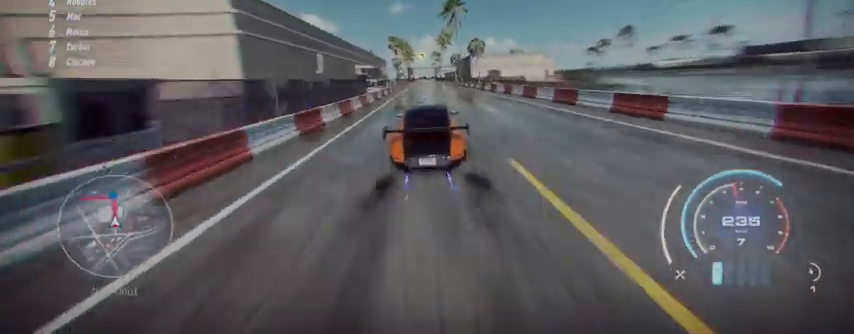
{"buttons": ["R2"], "left_stick": "left", "right_stick": "center", "events": []}
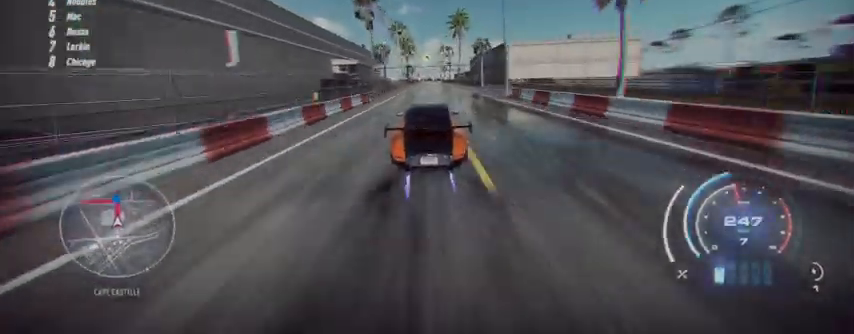
{"buttons": ["R2"], "left_stick": "left", "right_stick": "center", "events": []}
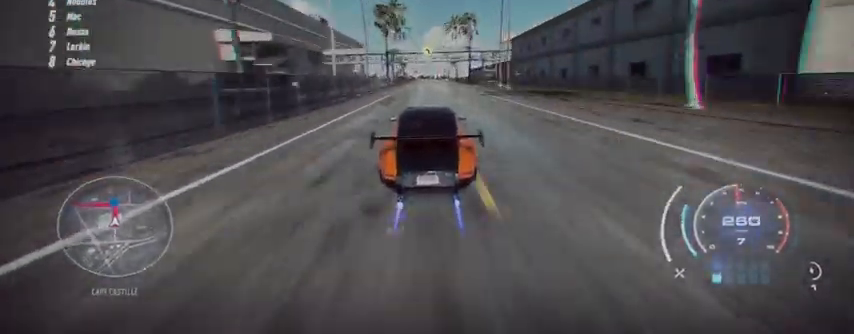
{"buttons": ["R2"], "left_stick": "left", "right_stick": "center", "events": []}
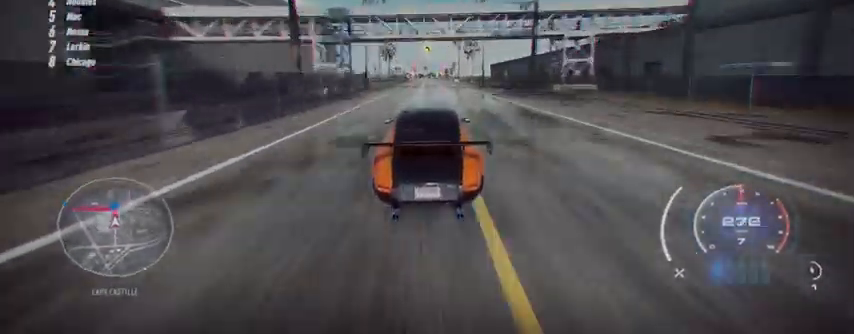
{"buttons": ["R2"], "left_stick": "left", "right_stick": "center", "events": []}
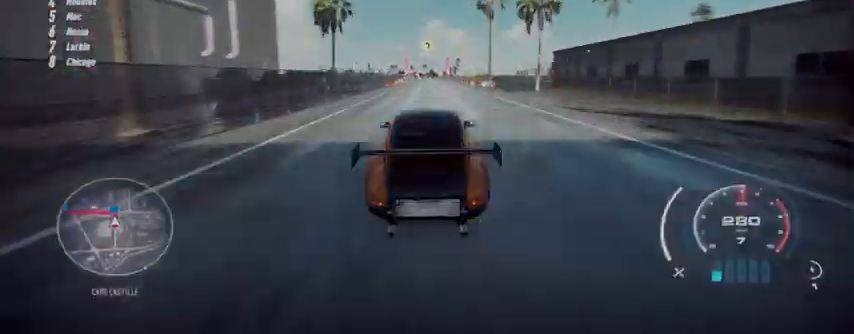
{"buttons": ["R2"], "left_stick": "left", "right_stick": "center", "events": []}
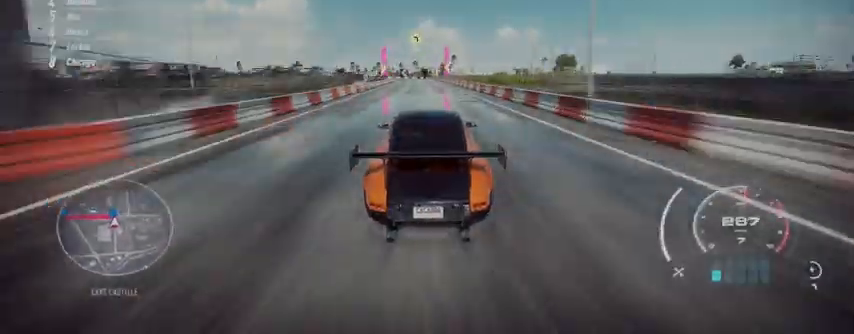
{"buttons": ["L2", "R2"], "left_stick": "left", "right_stick": "center", "events": [[208, "R2", "up"], [333, "R2", "down"], [458, "L2", "down"]]}
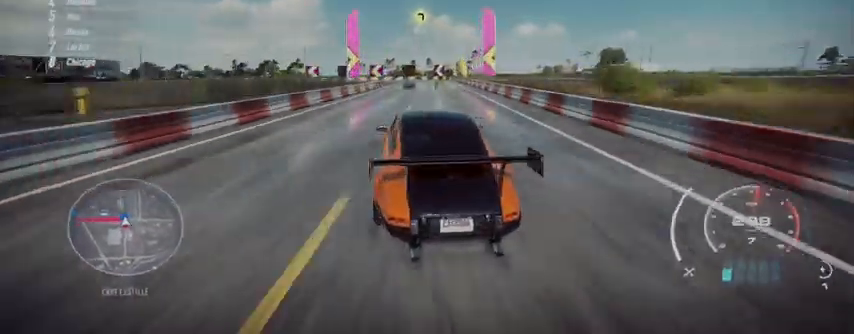
{"buttons": ["R2"], "left_stick": "left", "right_stick": "center", "events": [[125, "L2", "up"]]}
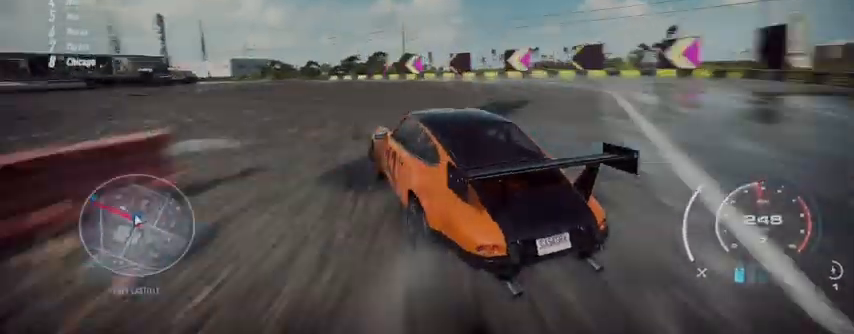
{"buttons": ["R2"], "left_stick": "left", "right_stick": "center", "events": []}
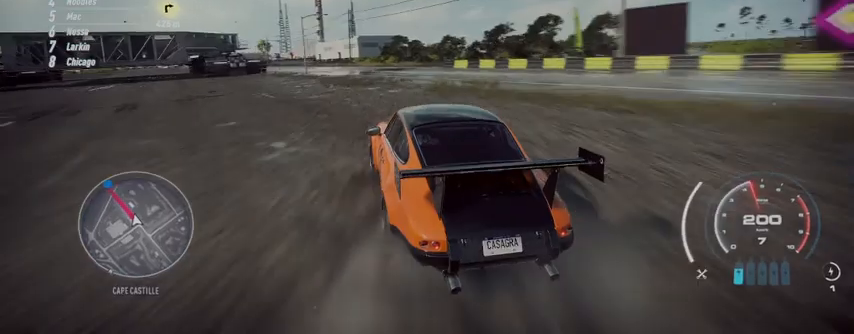
{"buttons": ["R2"], "left_stick": "up-left", "right_stick": "center", "events": [[83, "left_stick", "up-left"]]}
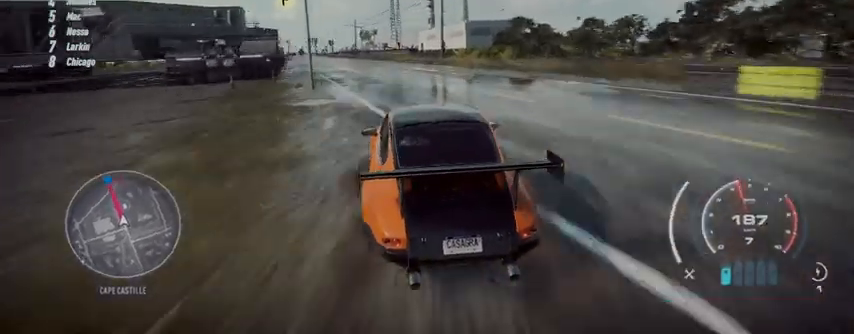
{"buttons": ["R2"], "left_stick": "up-left", "right_stick": "center", "events": []}